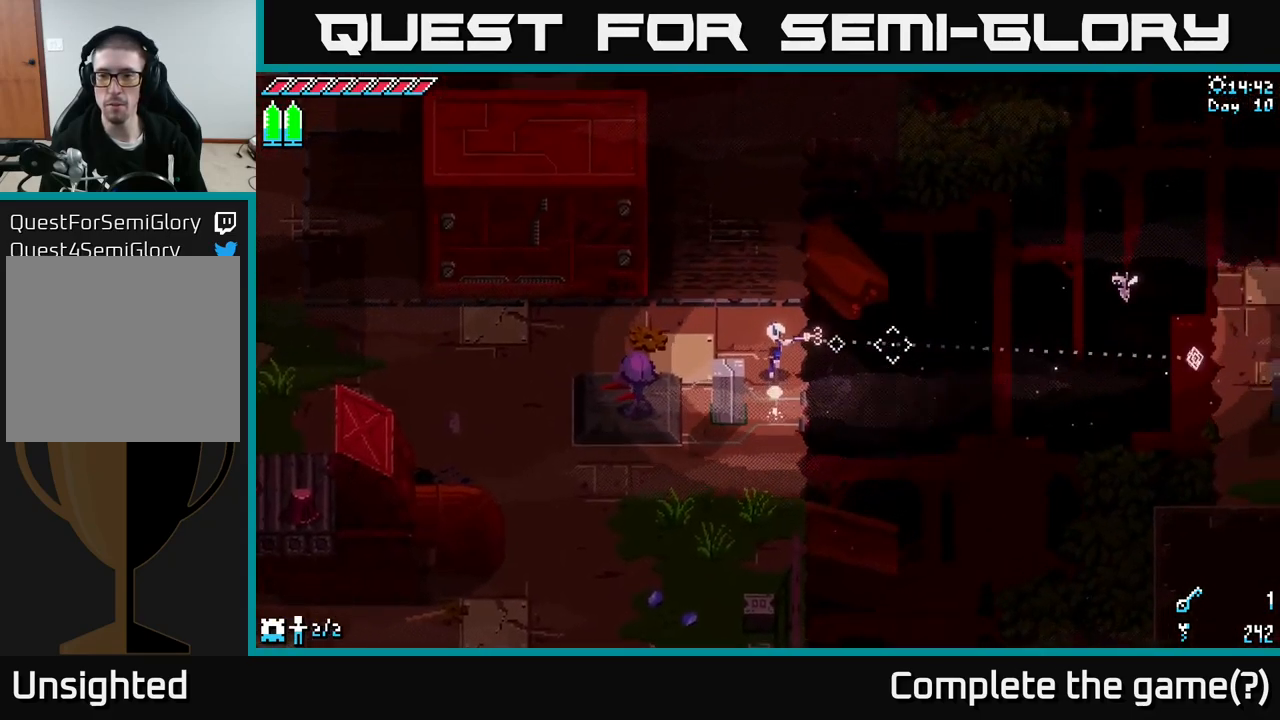
Gameplay with a controller (Xbox layout); each line is a JSON object with the inputs held at the frame after it. "events" lists button and stick changes between this image and that frame as [ms after this image, input, new state], when the widget could be followed in between.
{"buttons": [], "left_stick": "center", "right_stick": "right", "events": [[184, "left_stick", "center"]]}
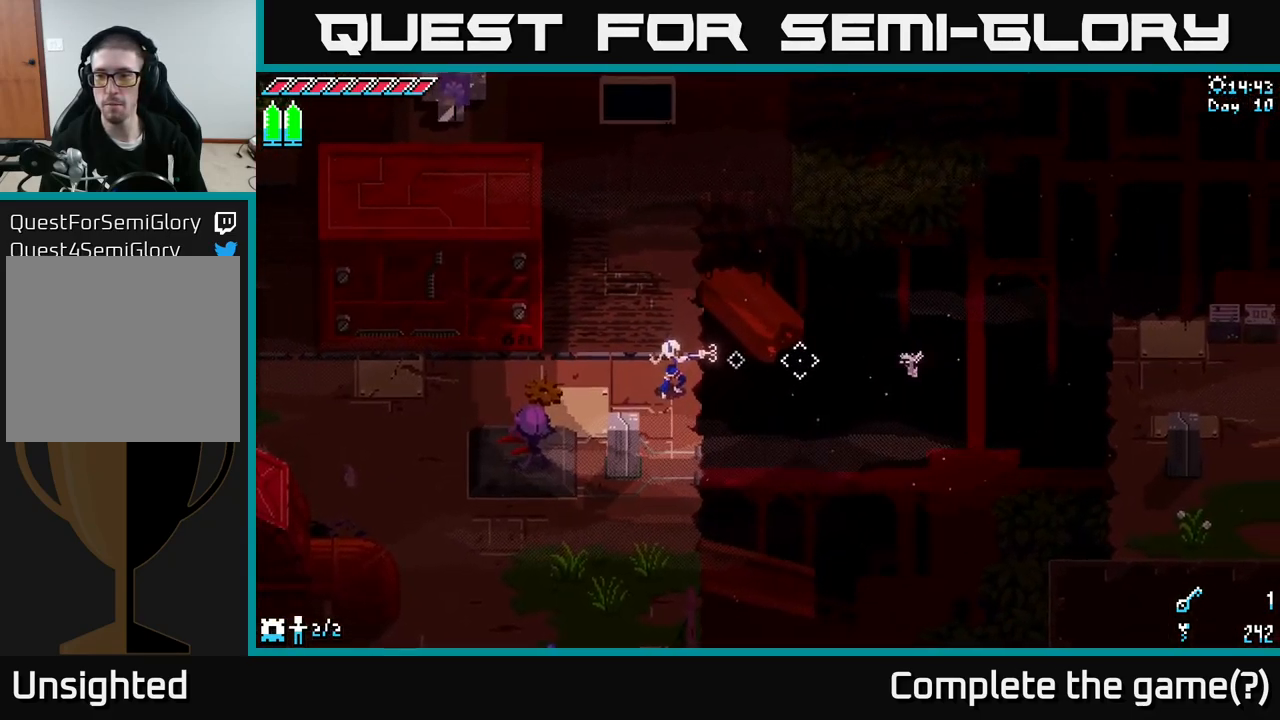
{"buttons": [], "left_stick": "center", "right_stick": "right", "events": []}
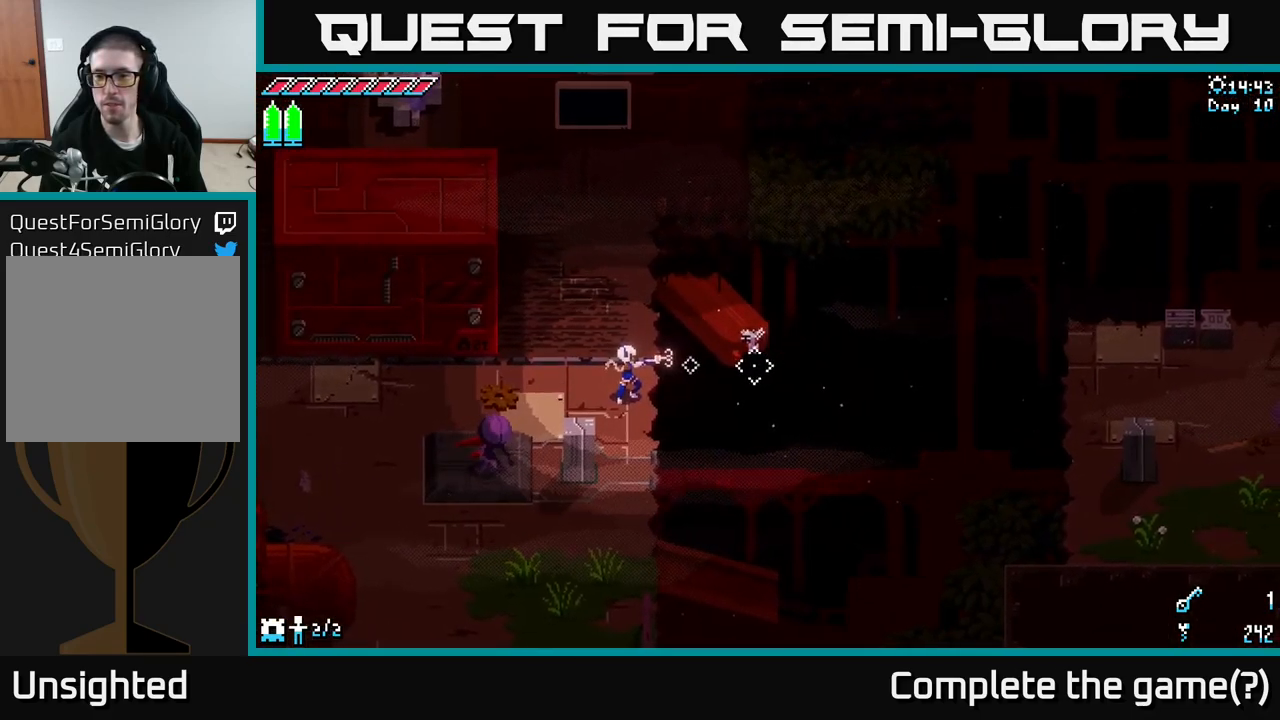
{"buttons": [], "left_stick": "center", "right_stick": "right", "events": []}
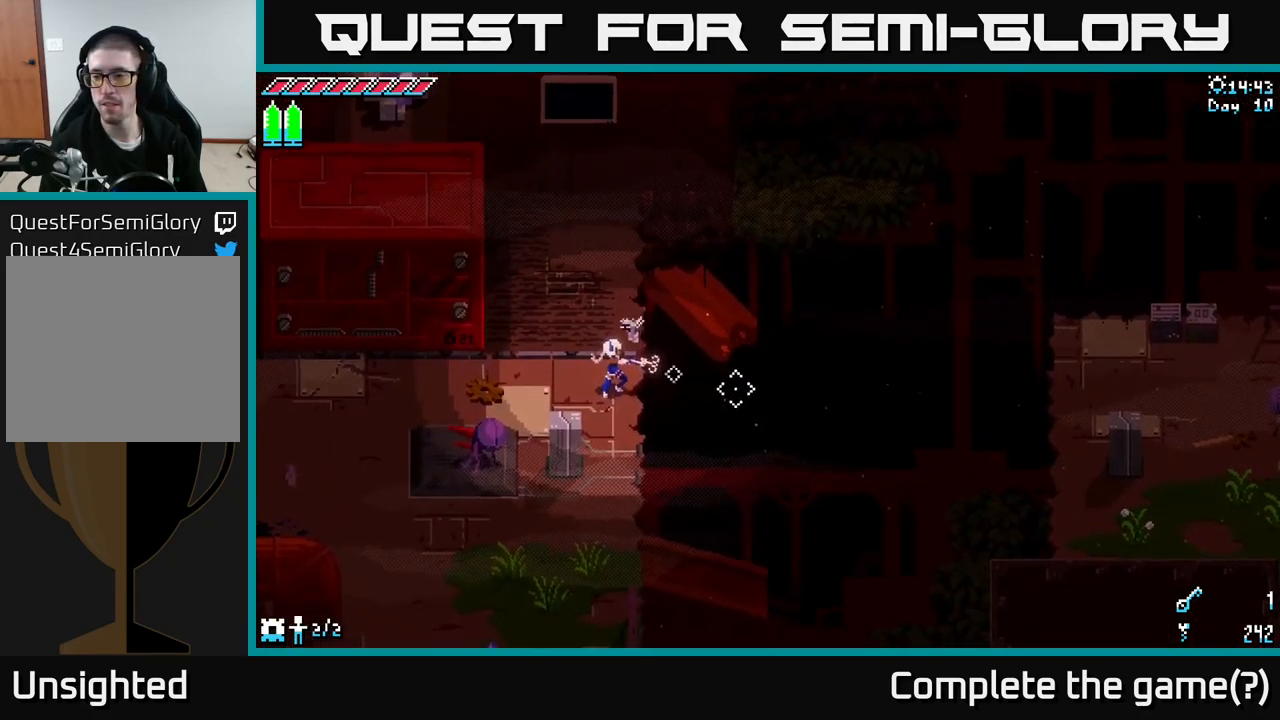
{"buttons": [], "left_stick": "center", "right_stick": "right", "events": []}
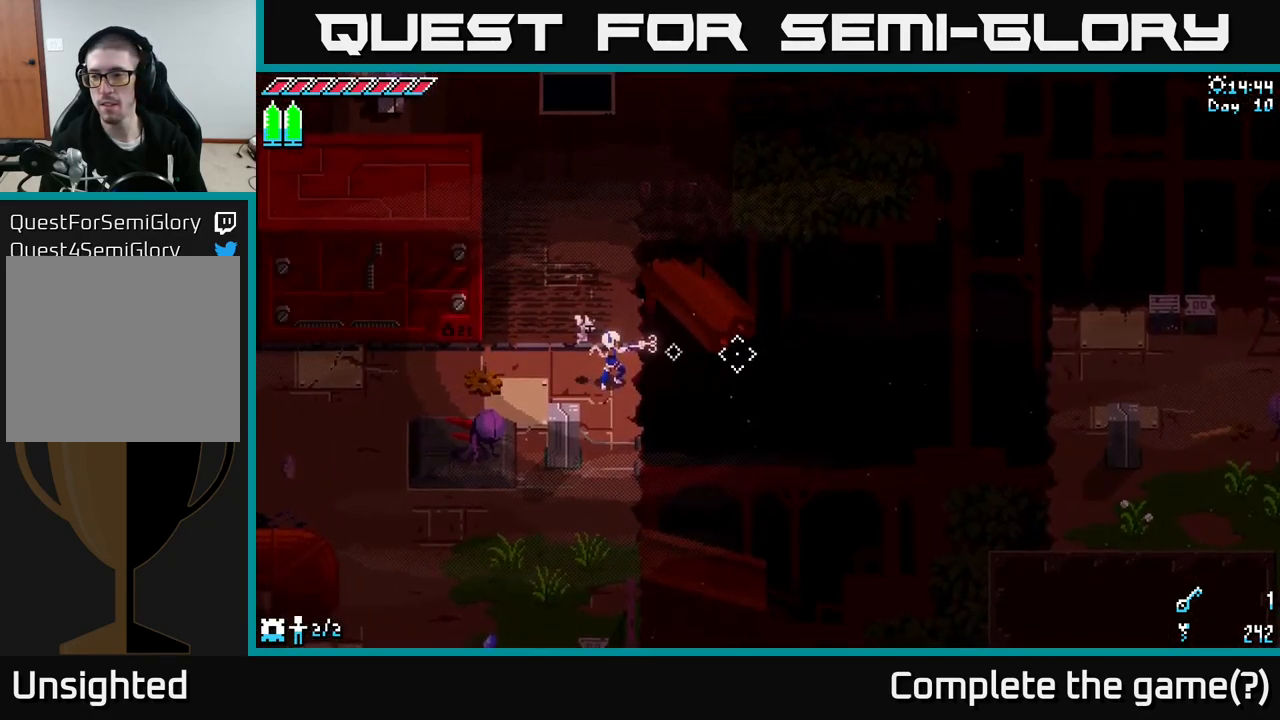
{"buttons": [], "left_stick": "center", "right_stick": "right", "events": []}
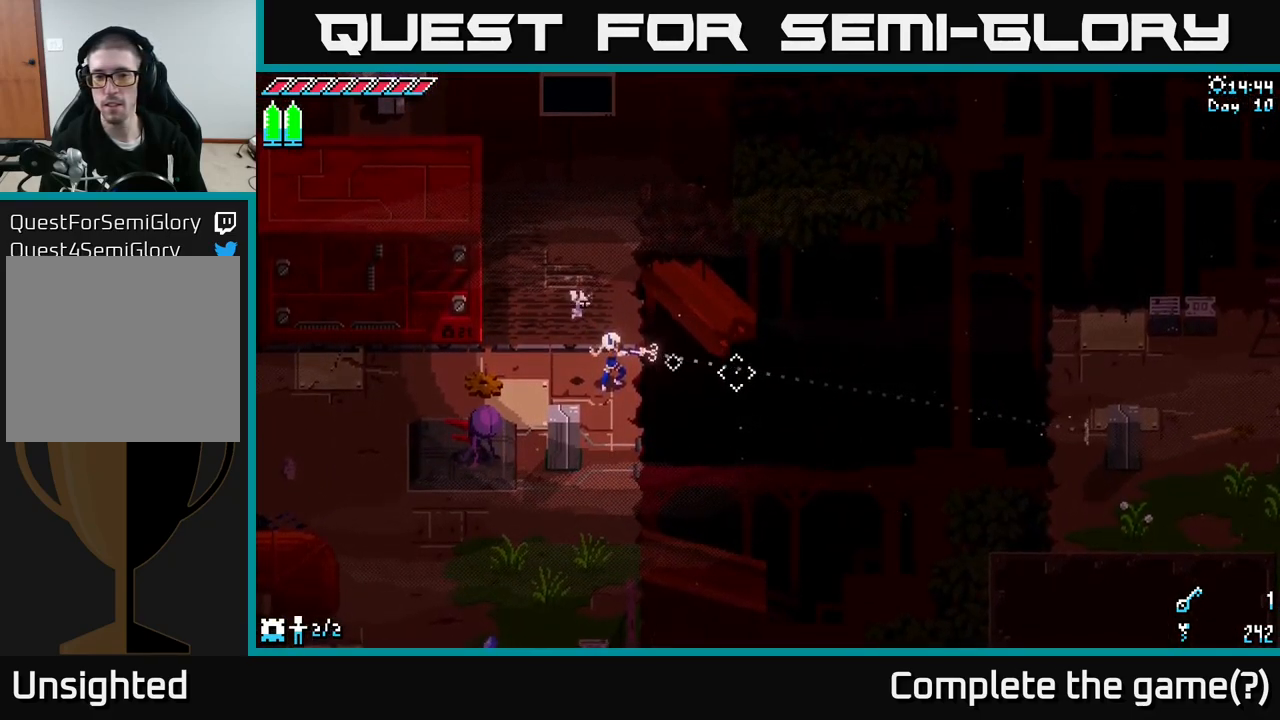
{"buttons": [], "left_stick": "center", "right_stick": "right", "events": [[150, "L2", "down"], [284, "L2", "up"]]}
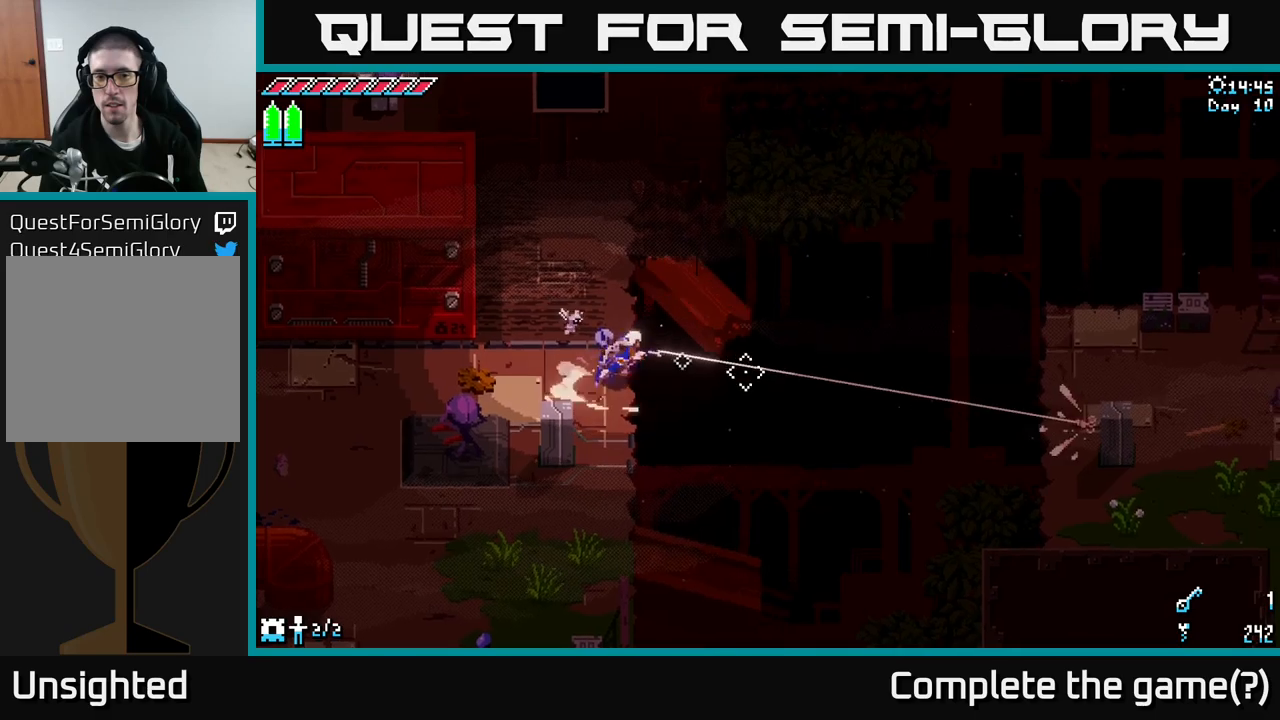
{"buttons": [], "left_stick": "up-right", "right_stick": "center", "events": [[267, "left_stick", "up"], [317, "left_stick", "up-right"], [383, "right_stick", "center"]]}
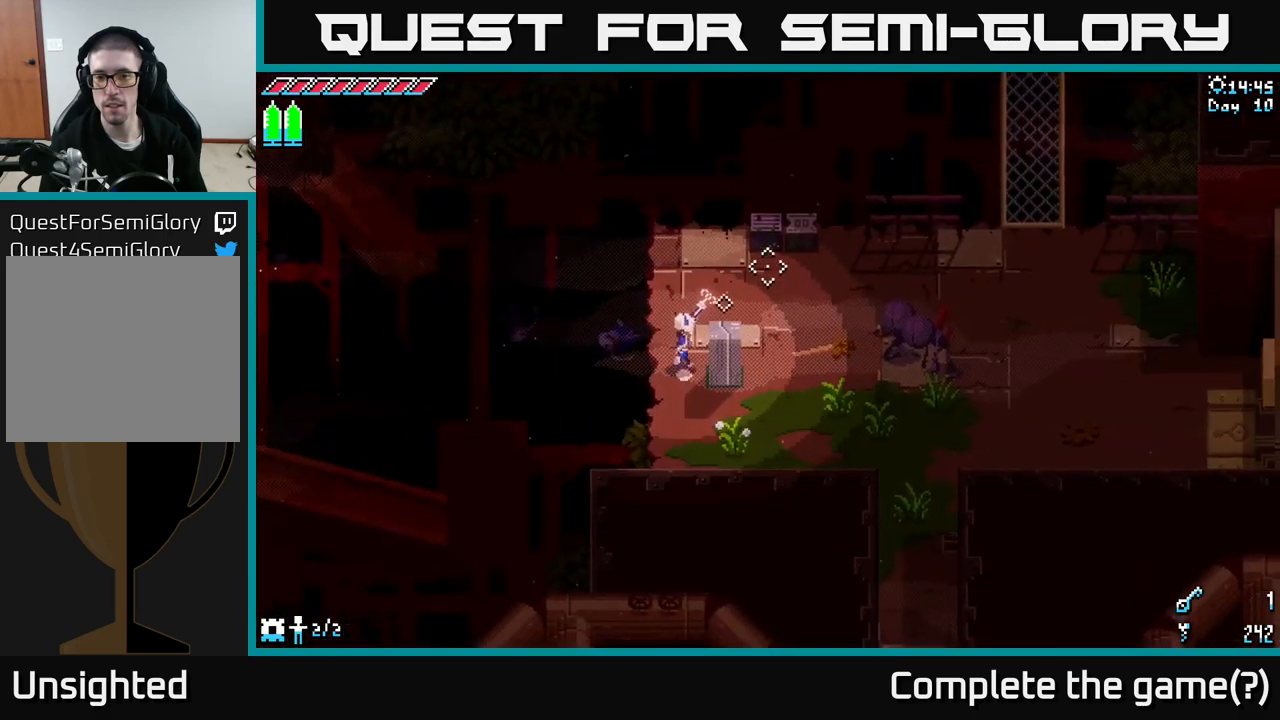
{"buttons": [], "left_stick": "right", "right_stick": "center", "events": [[267, "left_stick", "right"]]}
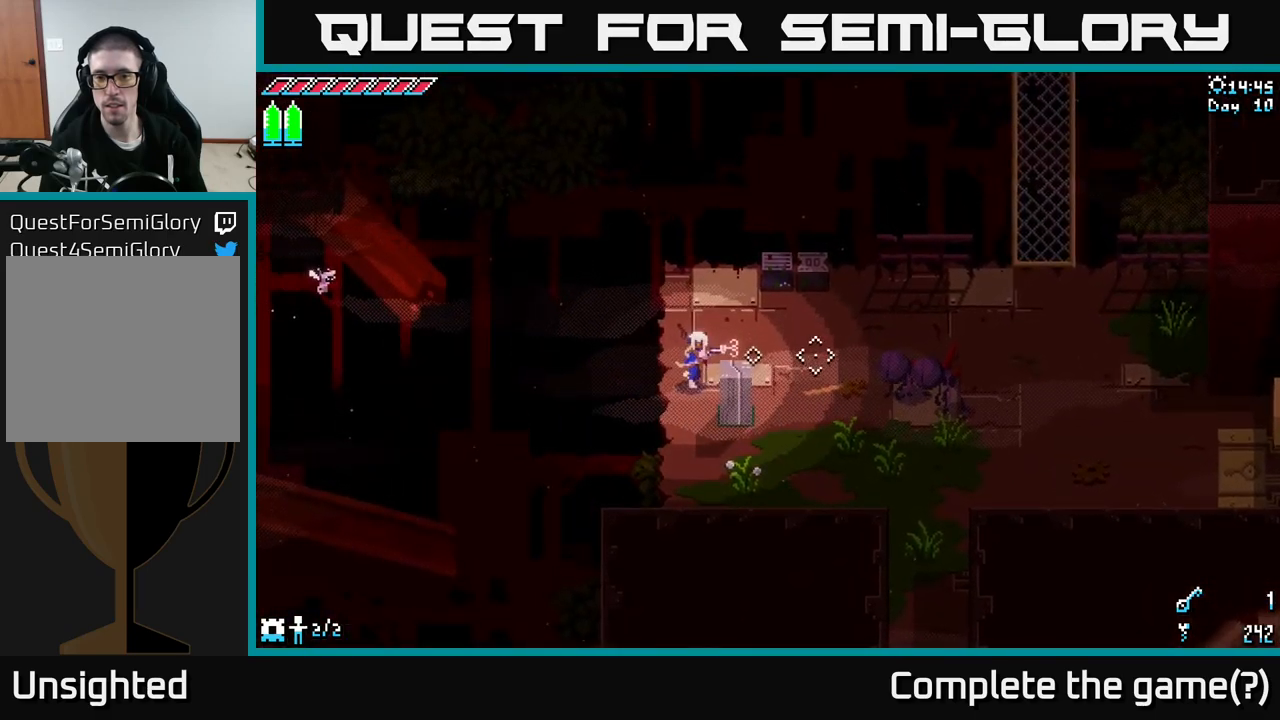
{"buttons": [], "left_stick": "right", "right_stick": "center", "events": [[117, "left_stick", "up-right"], [350, "left_stick", "right"]]}
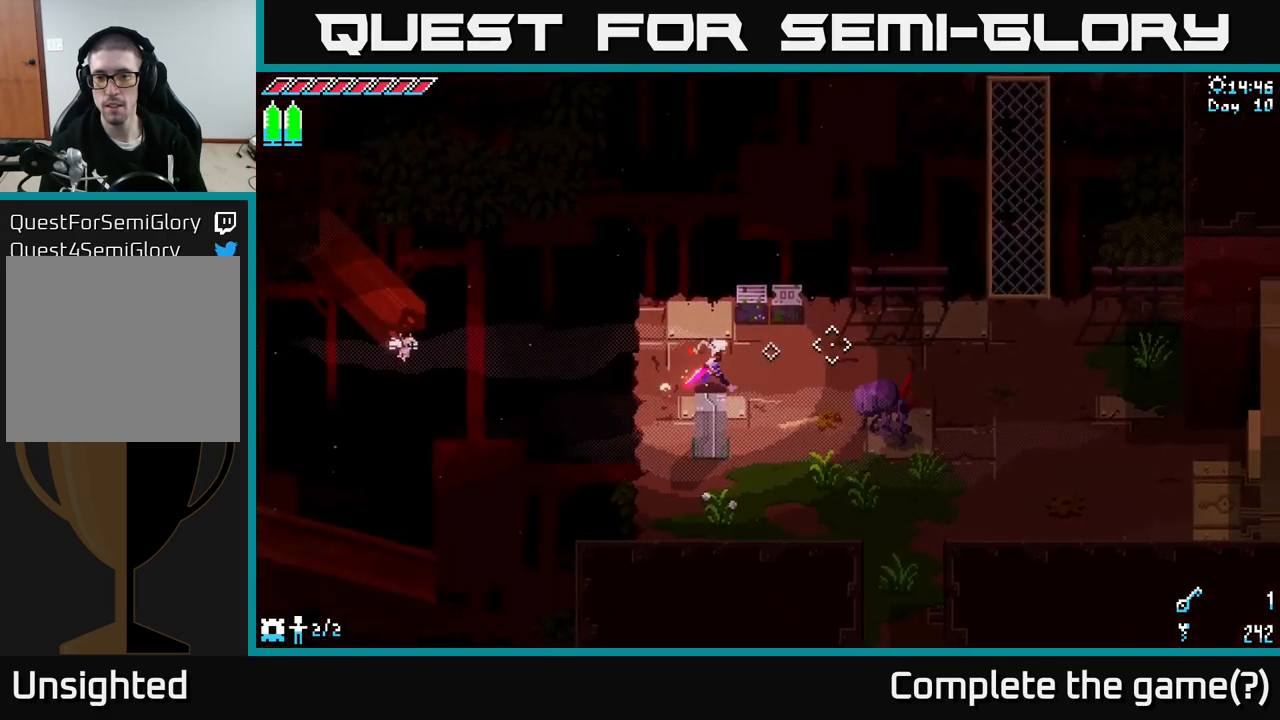
{"buttons": [], "left_stick": "center", "right_stick": "center", "events": [[183, "left_stick", "down-right"], [383, "left_stick", "center"]]}
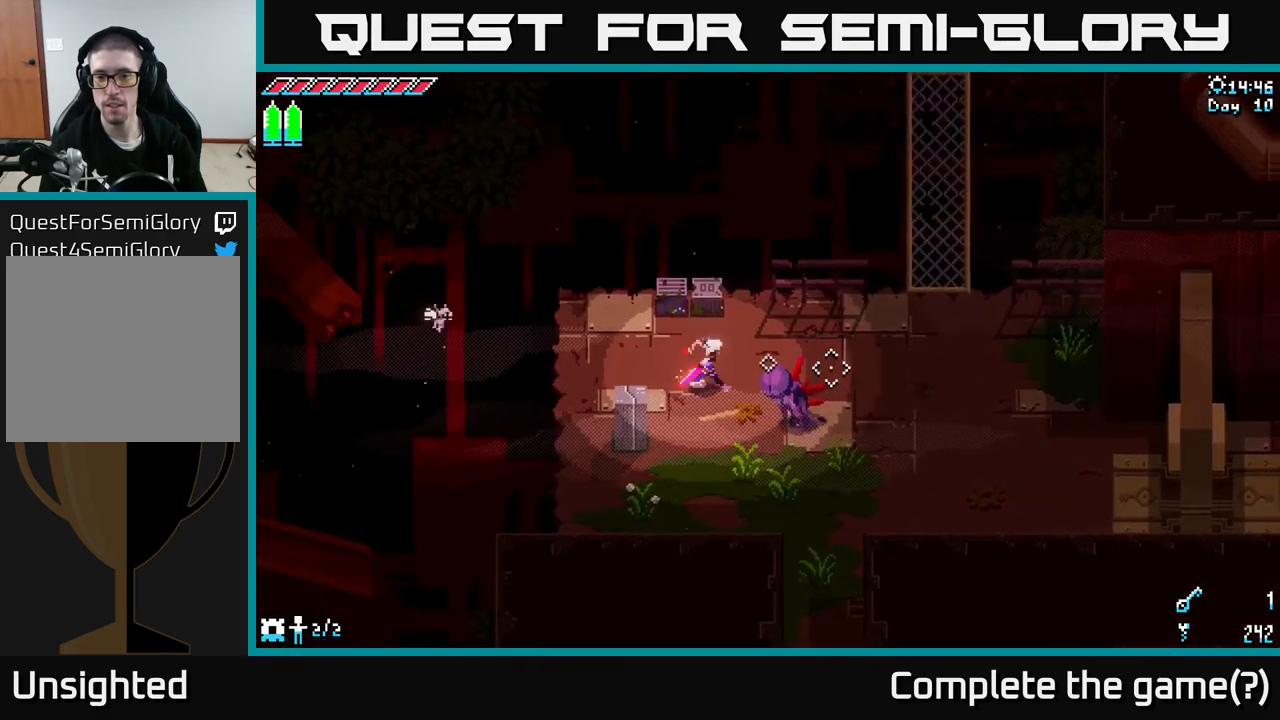
{"buttons": [], "left_stick": "left", "right_stick": "right", "events": [[100, "left_stick", "left"], [100, "right_stick", "right"]]}
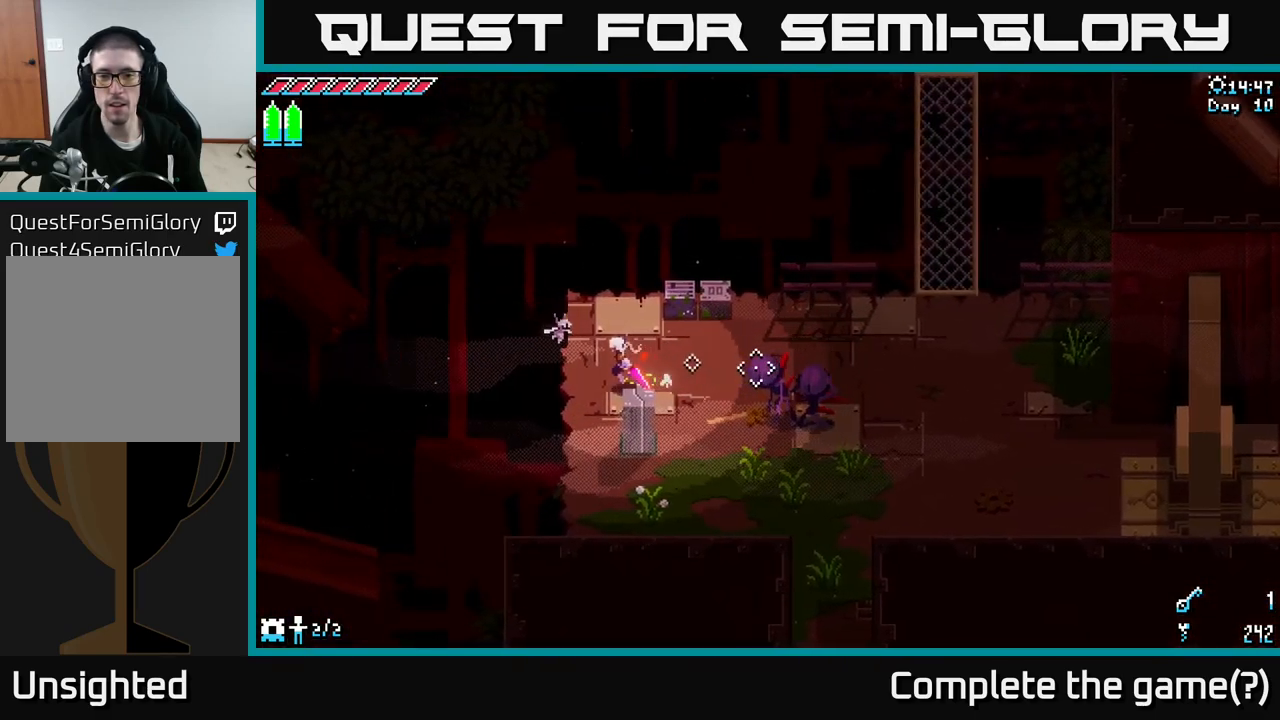
{"buttons": [], "left_stick": "center", "right_stick": "right", "events": [[200, "left_stick", "center"], [317, "L2", "down"], [433, "L2", "up"]]}
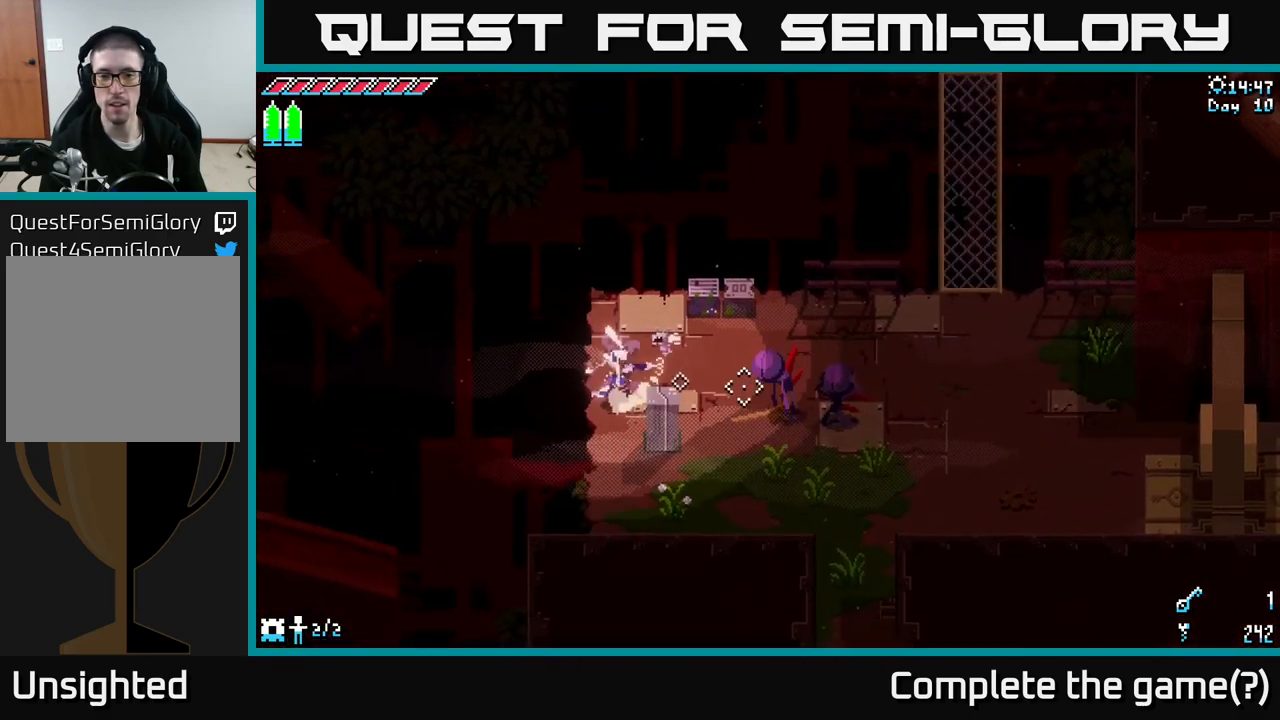
{"buttons": [], "left_stick": "up", "right_stick": "right", "events": [[350, "left_stick", "up"]]}
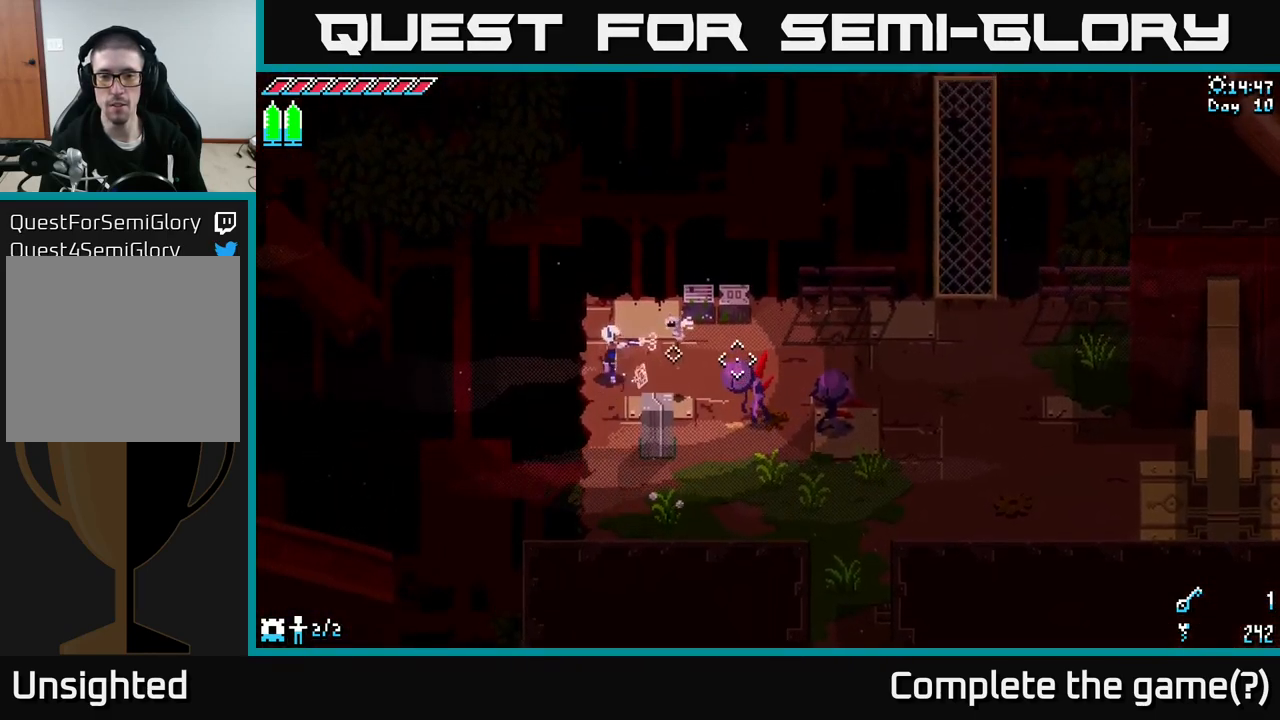
{"buttons": ["L2"], "left_stick": "center", "right_stick": "down-right", "events": [[117, "left_stick", "center"], [167, "right_stick", "down-right"], [467, "L2", "down"]]}
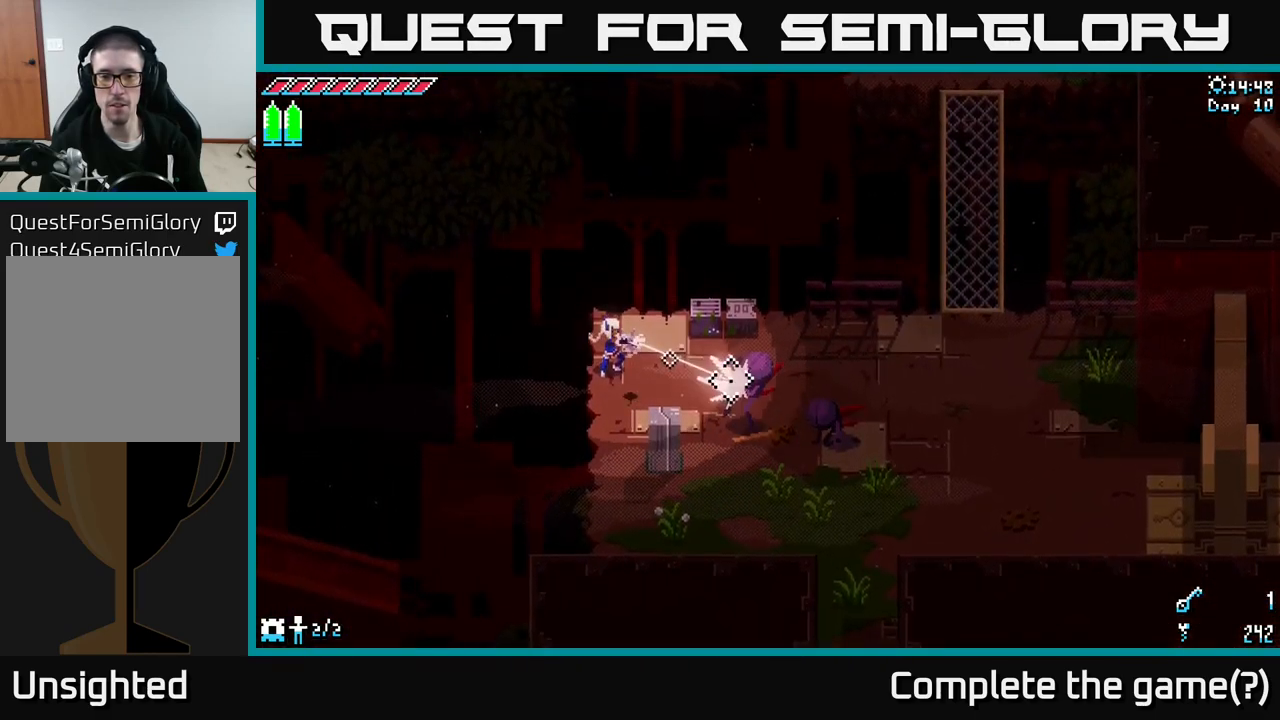
{"buttons": [], "left_stick": "center", "right_stick": "down-right", "events": [[50, "L2", "up"]]}
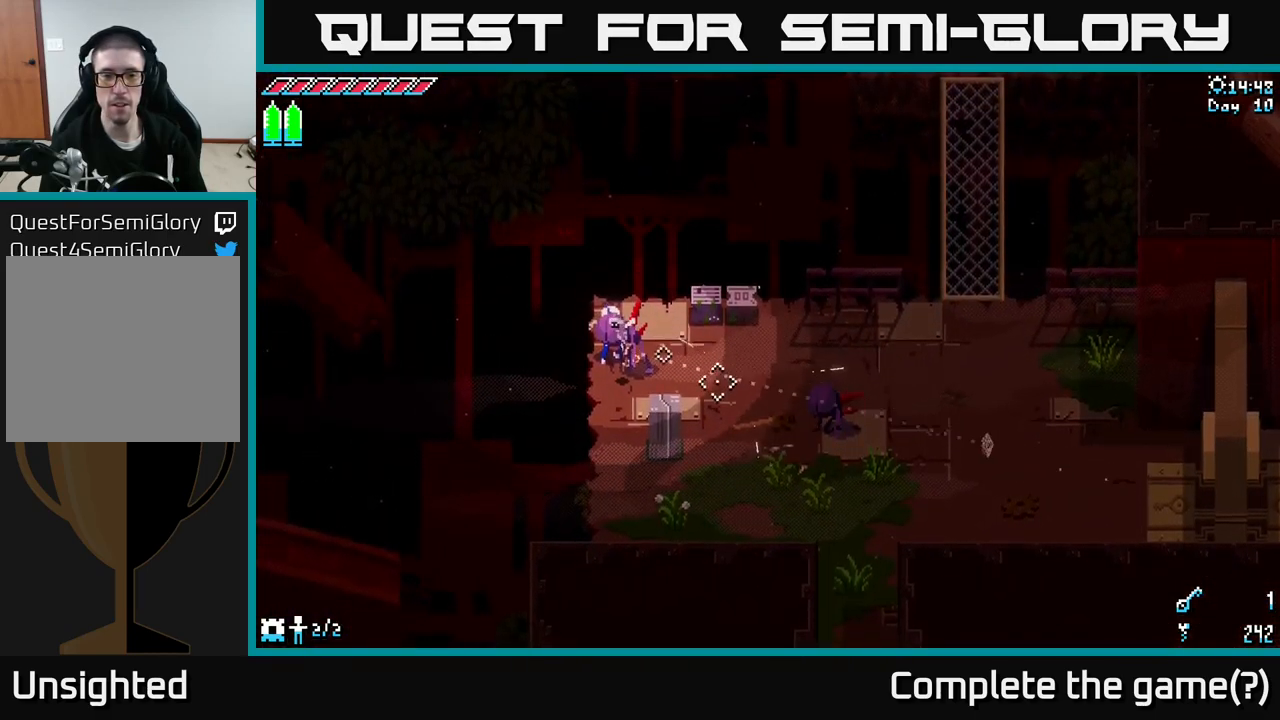
{"buttons": [], "left_stick": "center", "right_stick": "left", "events": [[117, "right_stick", "center"], [183, "left_stick", "down"], [183, "right_stick", "left"], [283, "left_stick", "center"]]}
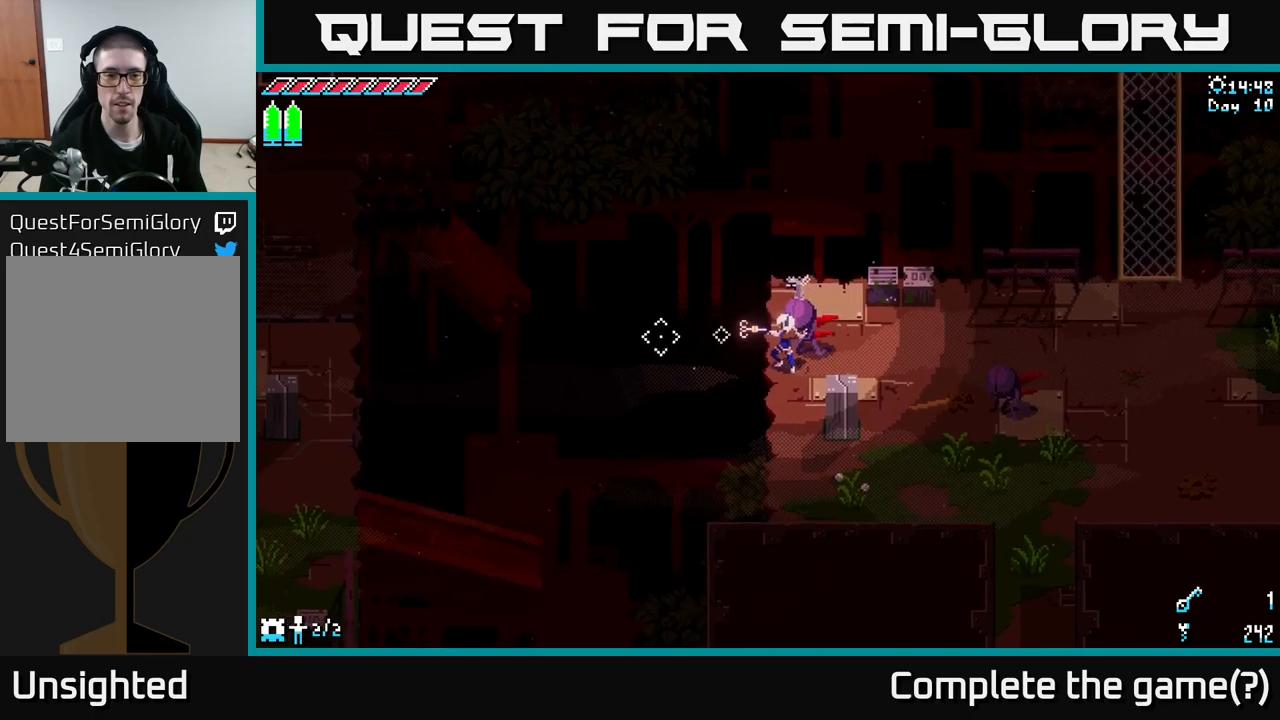
{"buttons": [], "left_stick": "center", "right_stick": "left", "events": [[317, "L2", "down"], [450, "L2", "up"]]}
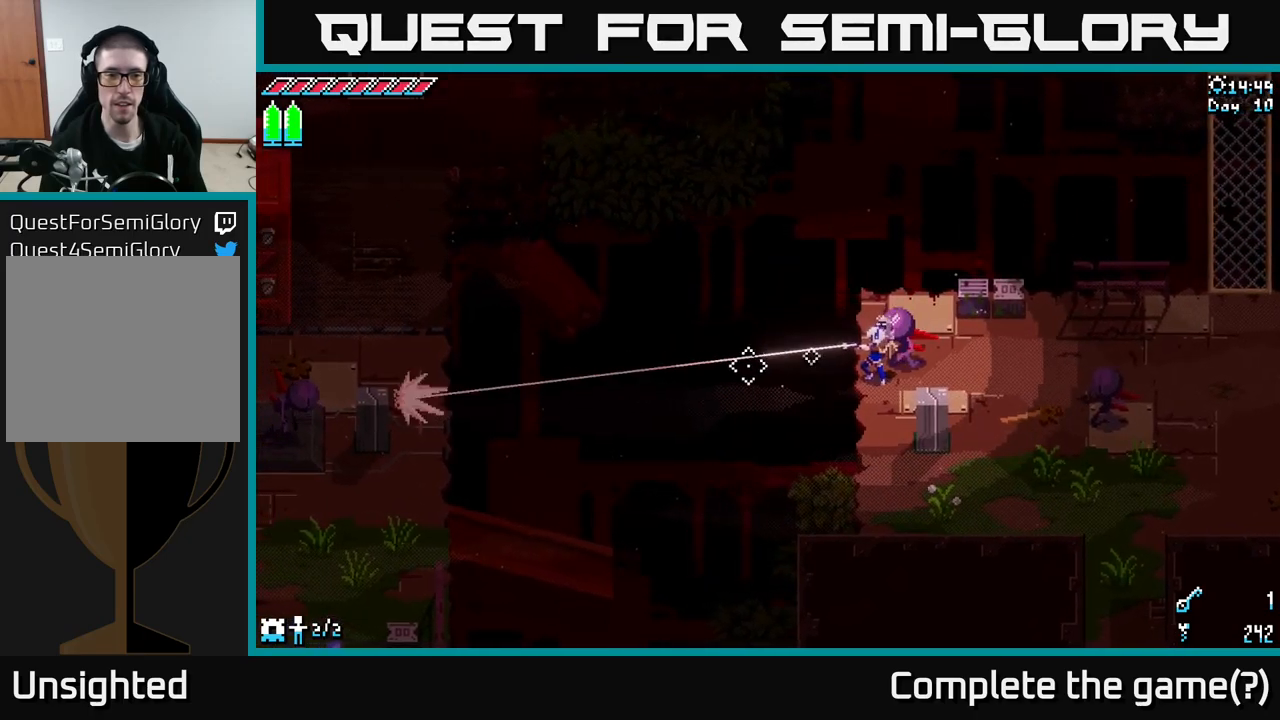
{"buttons": [], "left_stick": "center", "right_stick": "center", "events": [[267, "right_stick", "center"]]}
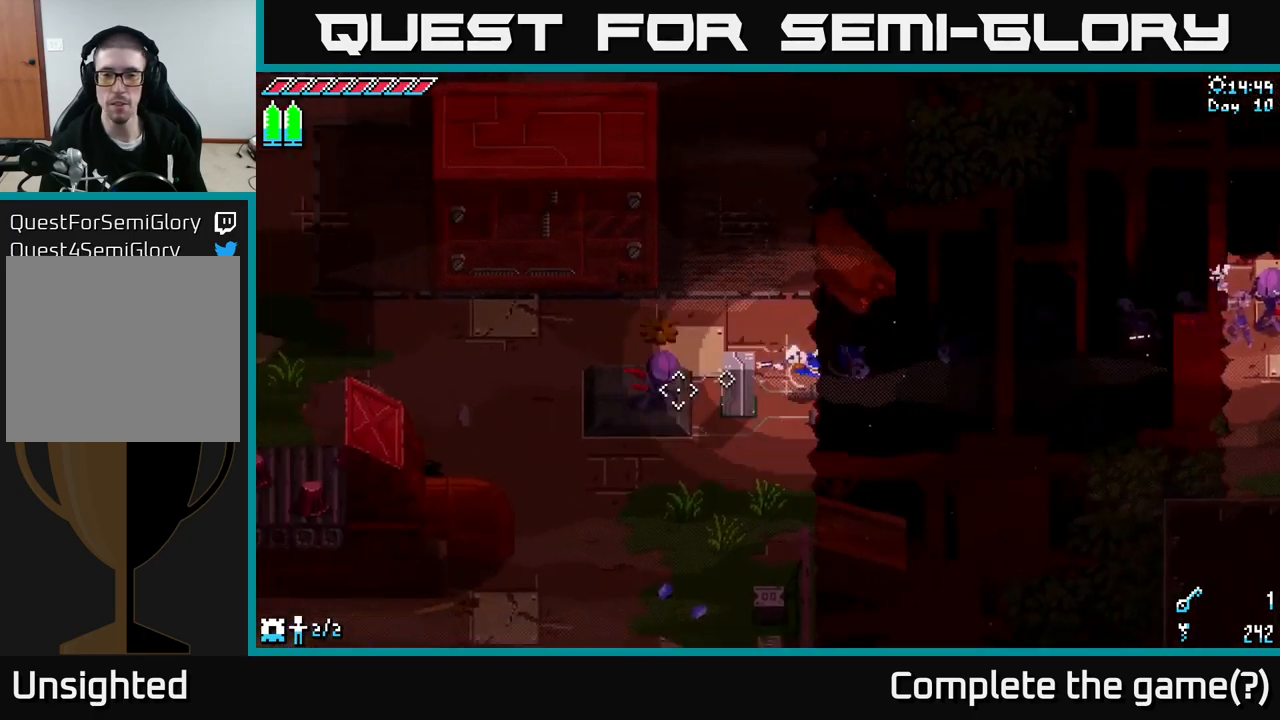
{"buttons": [], "left_stick": "center", "right_stick": "right", "events": [[50, "right_stick", "right"], [133, "left_stick", "up"], [417, "left_stick", "center"]]}
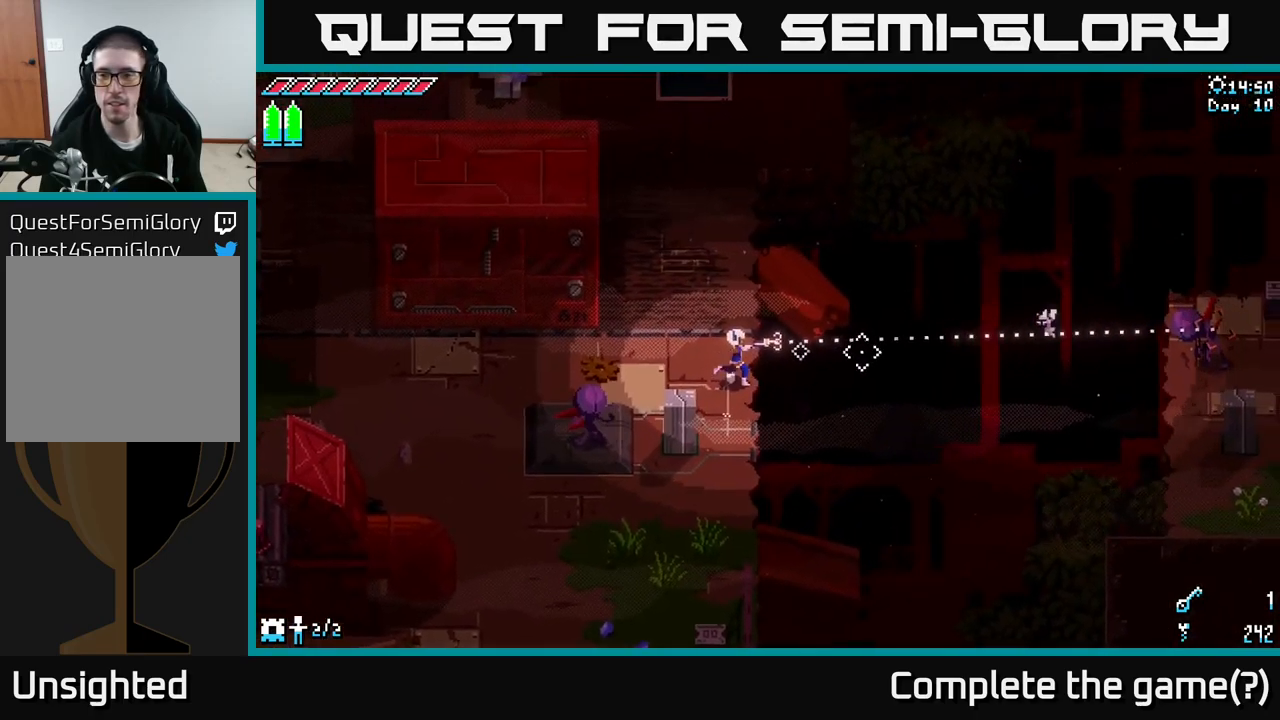
{"buttons": [], "left_stick": "center", "right_stick": "right", "events": [[383, "L2", "down"], [500, "L2", "up"]]}
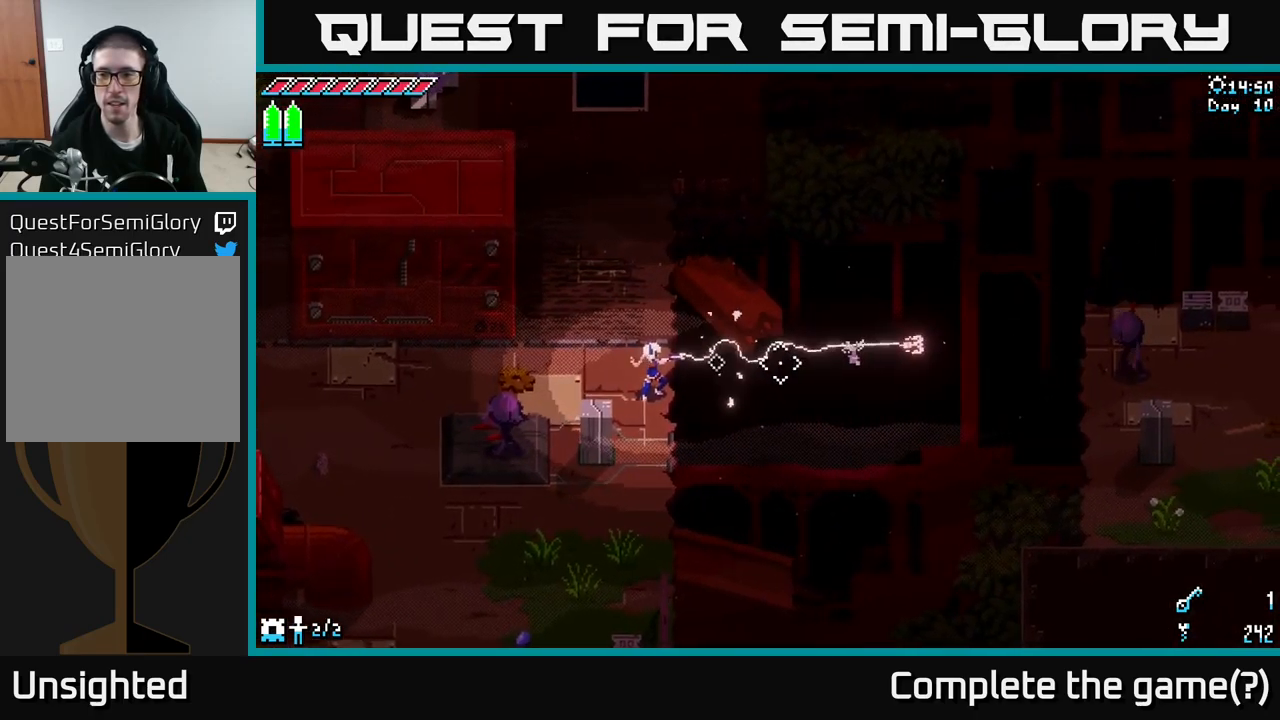
{"buttons": [], "left_stick": "center", "right_stick": "right", "events": []}
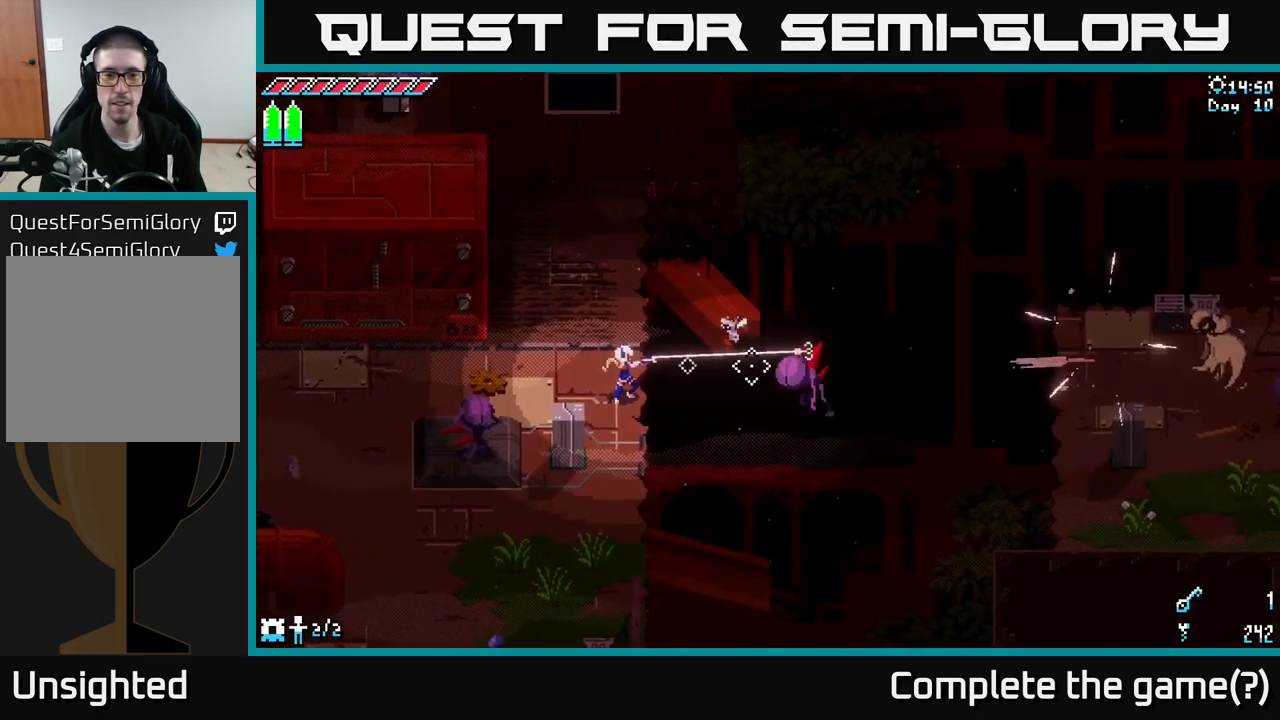
{"buttons": [], "left_stick": "center", "right_stick": "right", "events": [[250, "left_stick", "left"], [483, "left_stick", "center"]]}
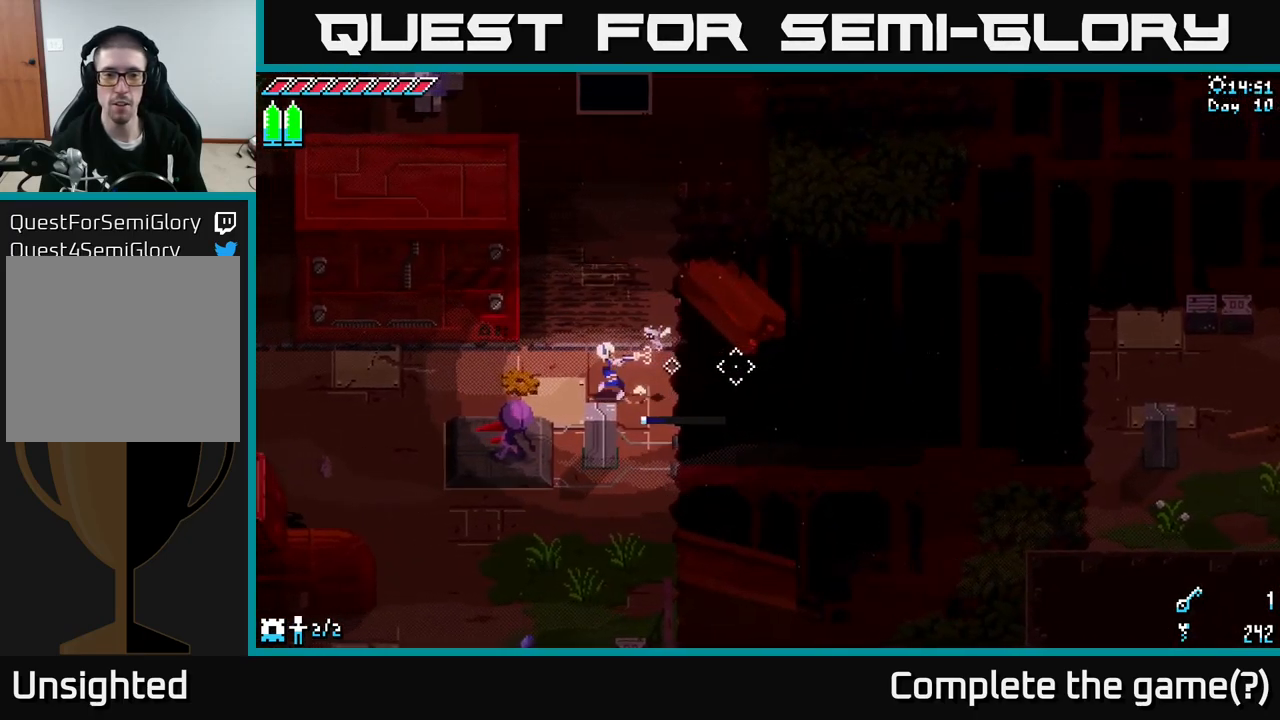
{"buttons": [], "left_stick": "center", "right_stick": "right", "events": []}
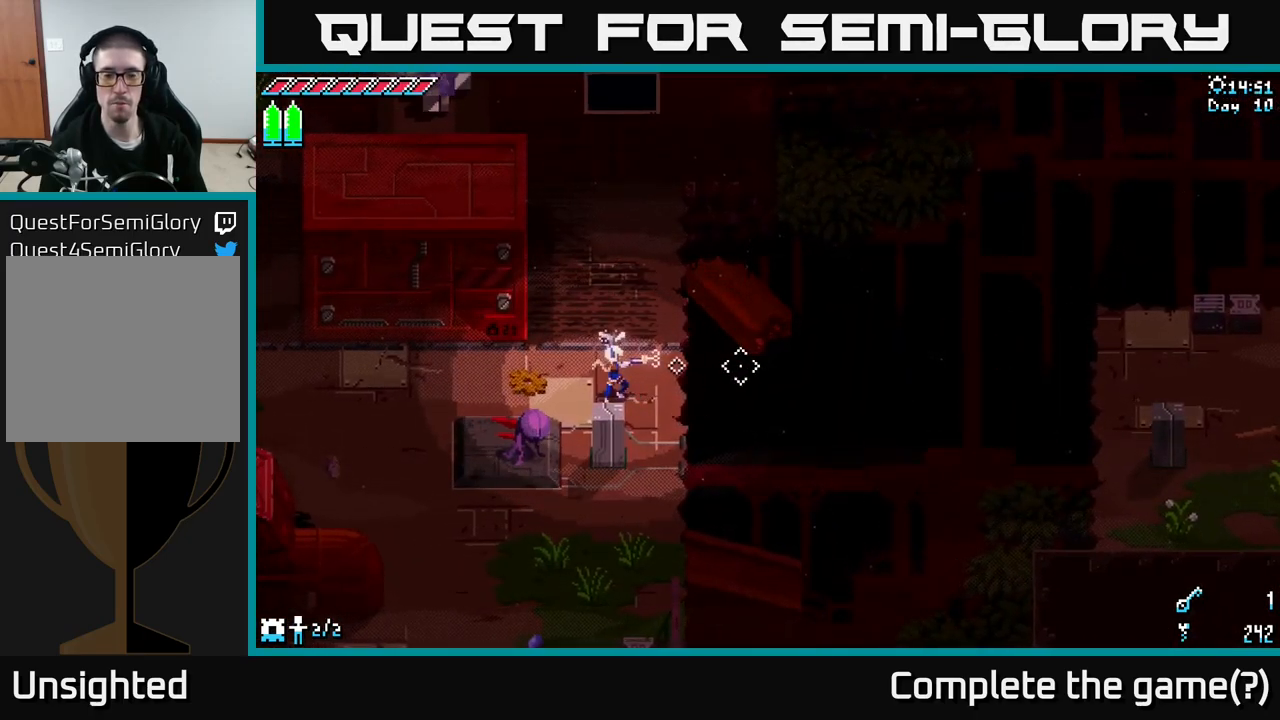
{"buttons": [], "left_stick": "center", "right_stick": "right", "events": [[283, "left_stick", "right"], [417, "left_stick", "center"]]}
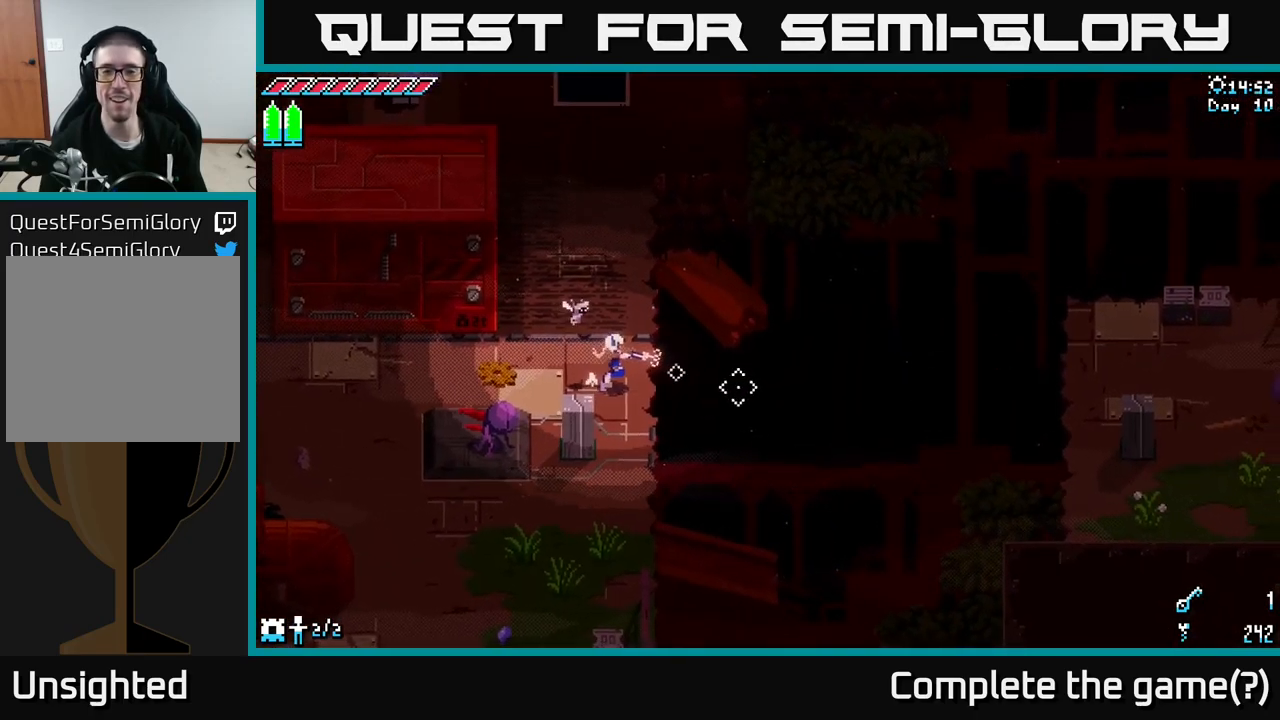
{"buttons": [], "left_stick": "center", "right_stick": "right", "events": []}
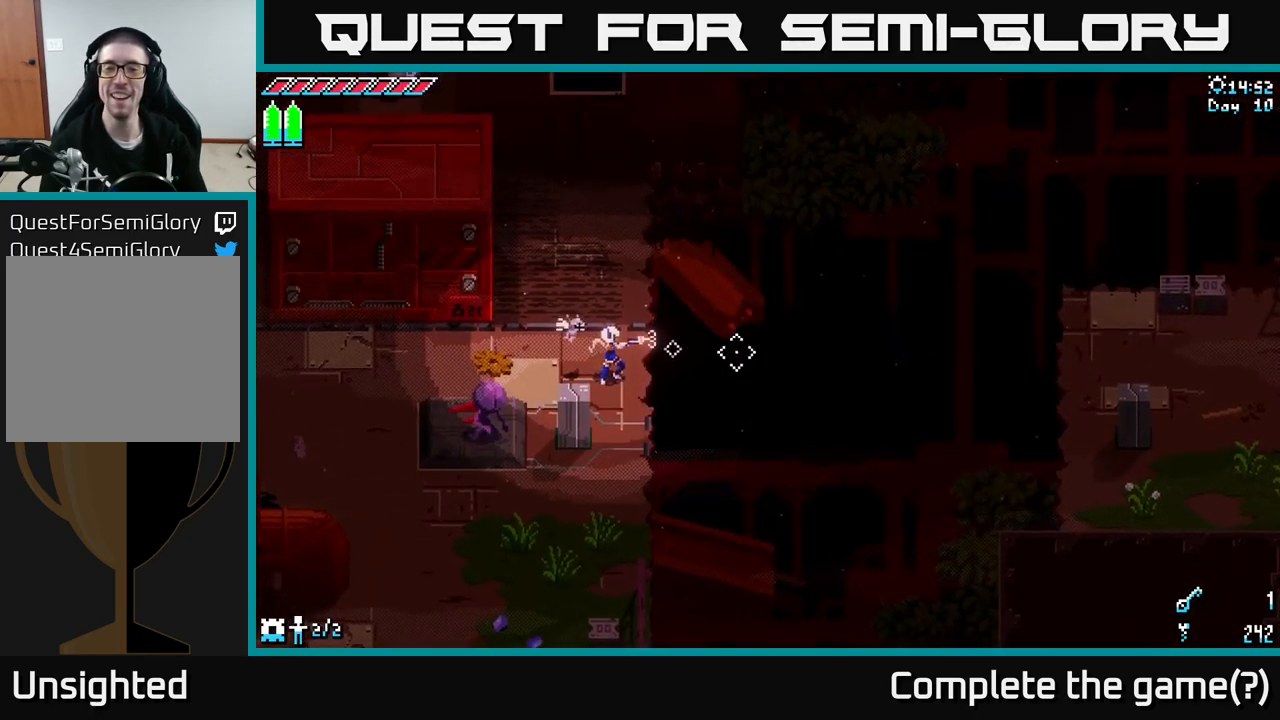
{"buttons": [], "left_stick": "center", "right_stick": "right", "events": [[133, "L2", "down"], [200, "L2", "up"]]}
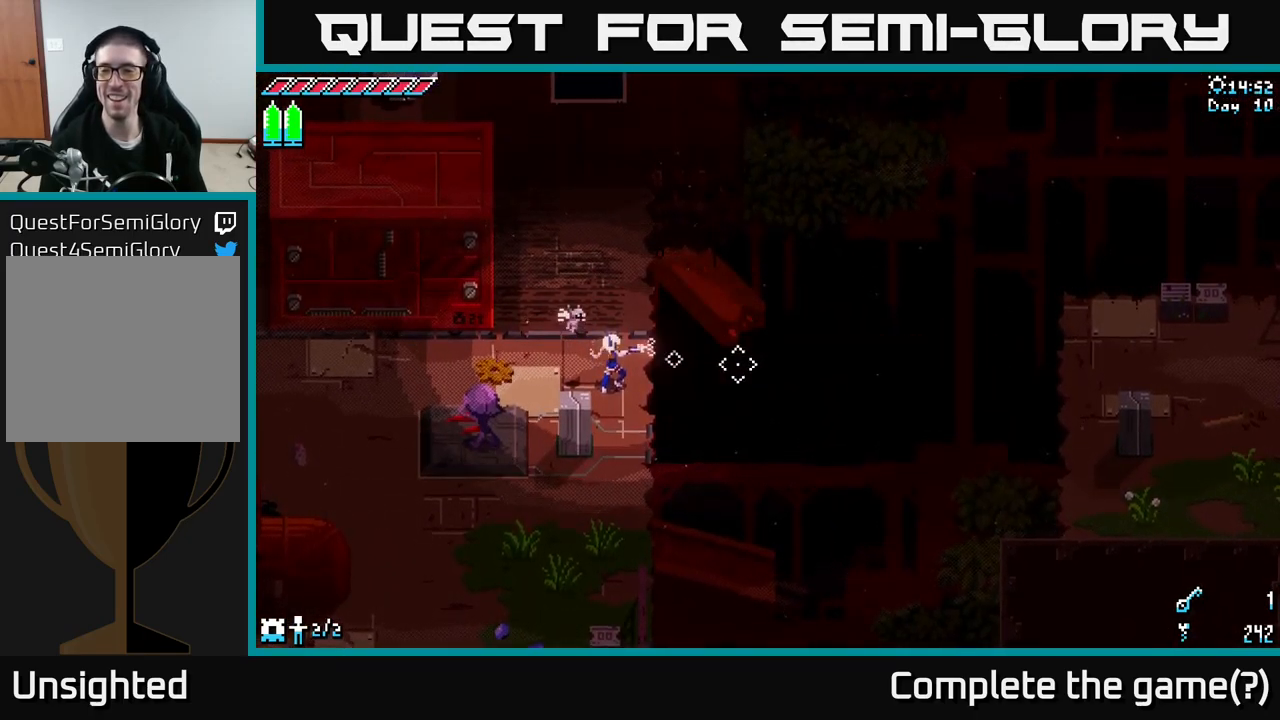
{"buttons": [], "left_stick": "center", "right_stick": "right", "events": [[367, "left_stick", "right"], [484, "left_stick", "center"]]}
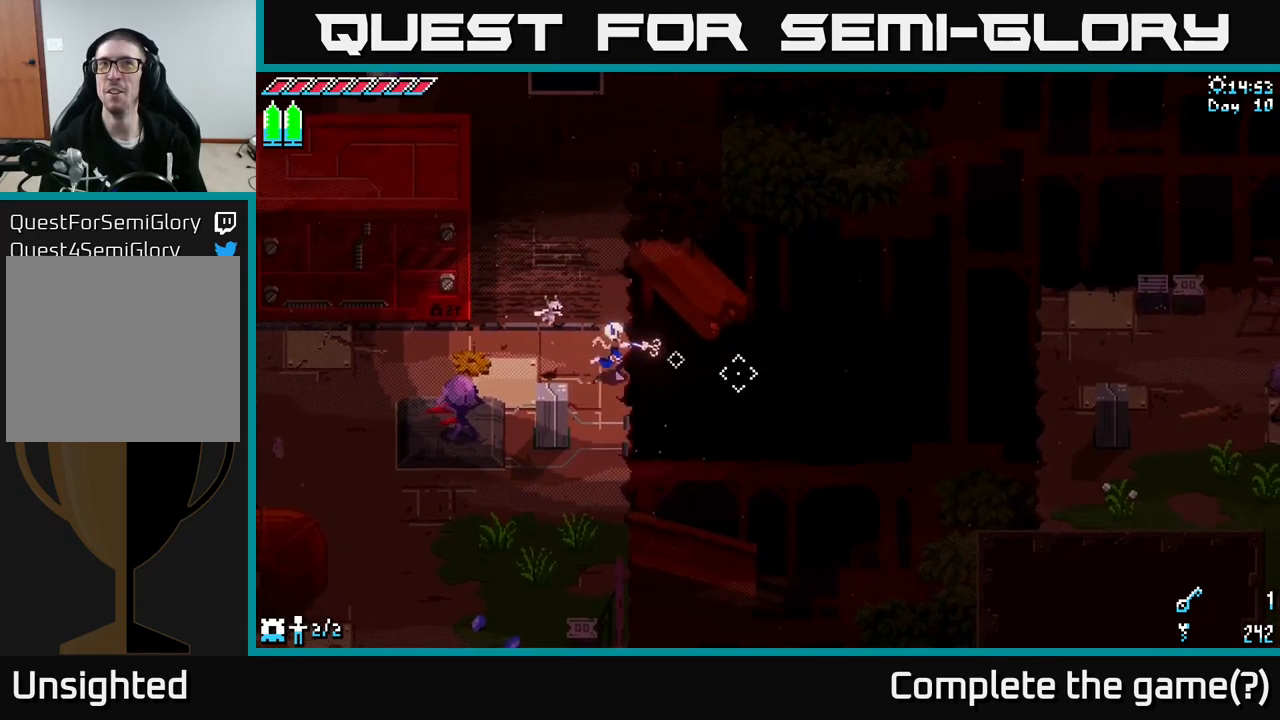
{"buttons": [], "left_stick": "center", "right_stick": "right", "events": [[167, "L2", "down"], [284, "L2", "up"]]}
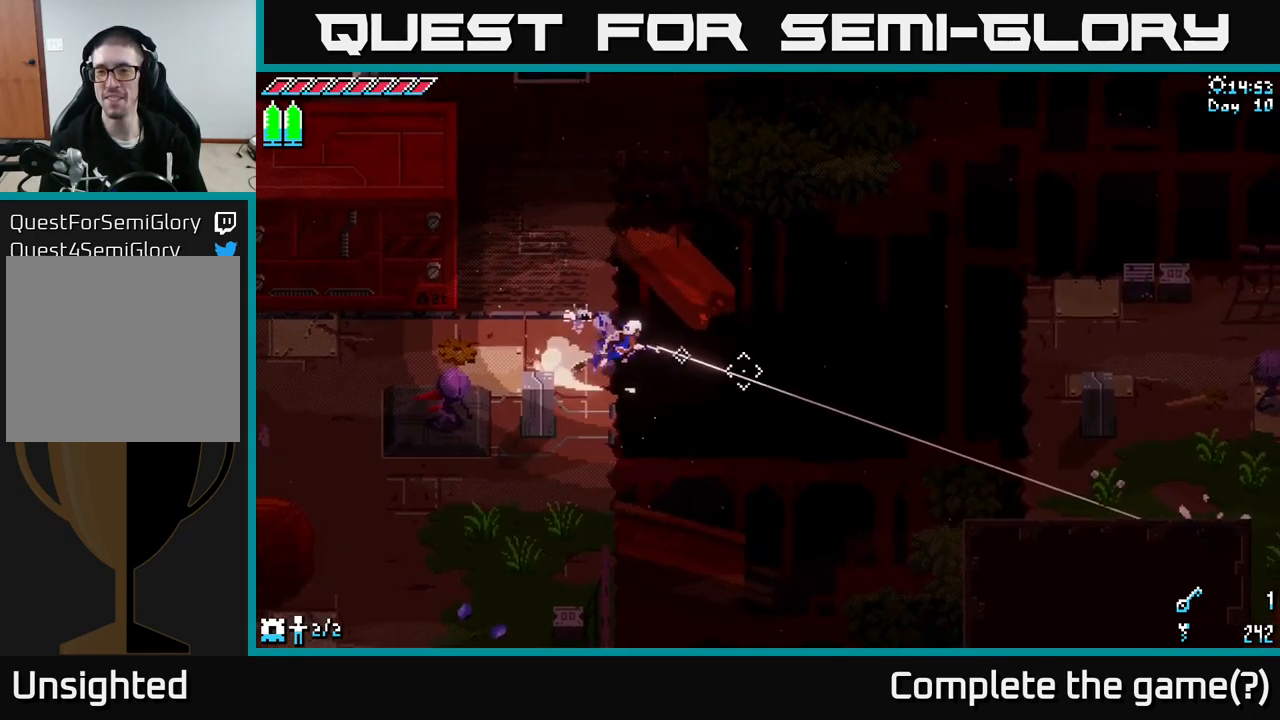
{"buttons": [], "left_stick": "center", "right_stick": "right", "events": []}
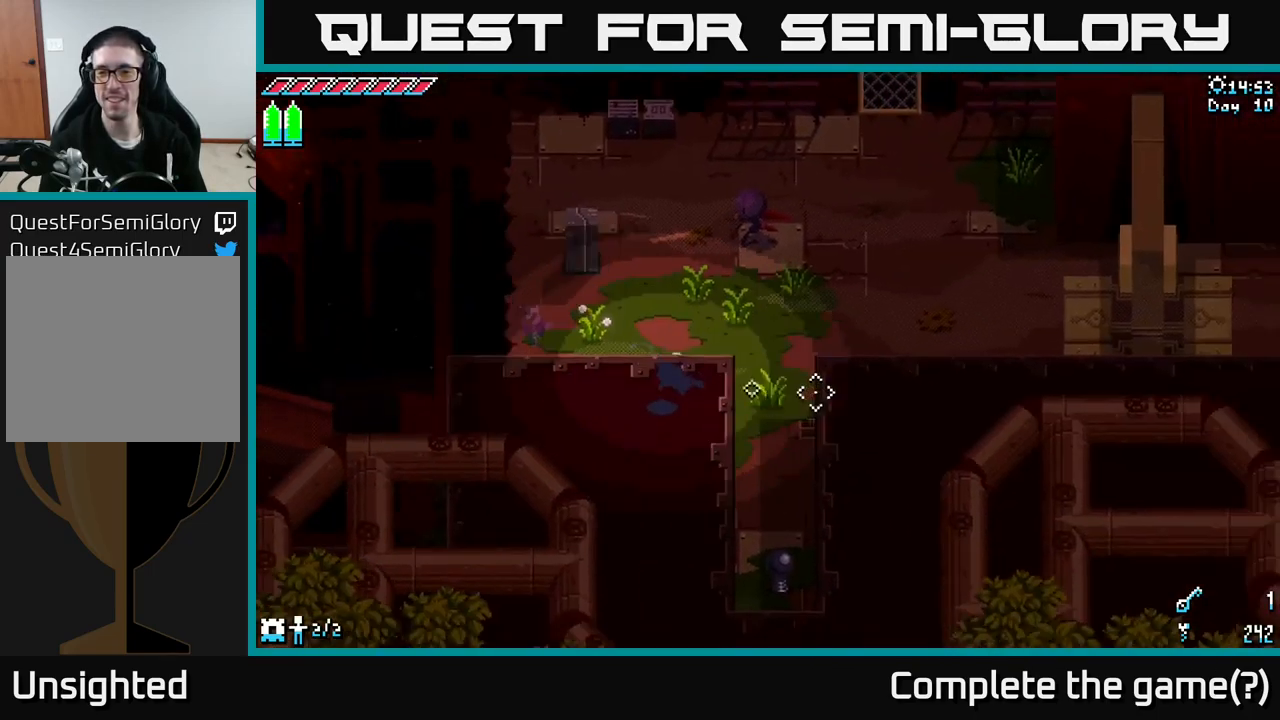
{"buttons": [], "left_stick": "up-left", "right_stick": "right", "events": [[50, "left_stick", "up-right"], [284, "left_stick", "up"], [384, "left_stick", "up-left"]]}
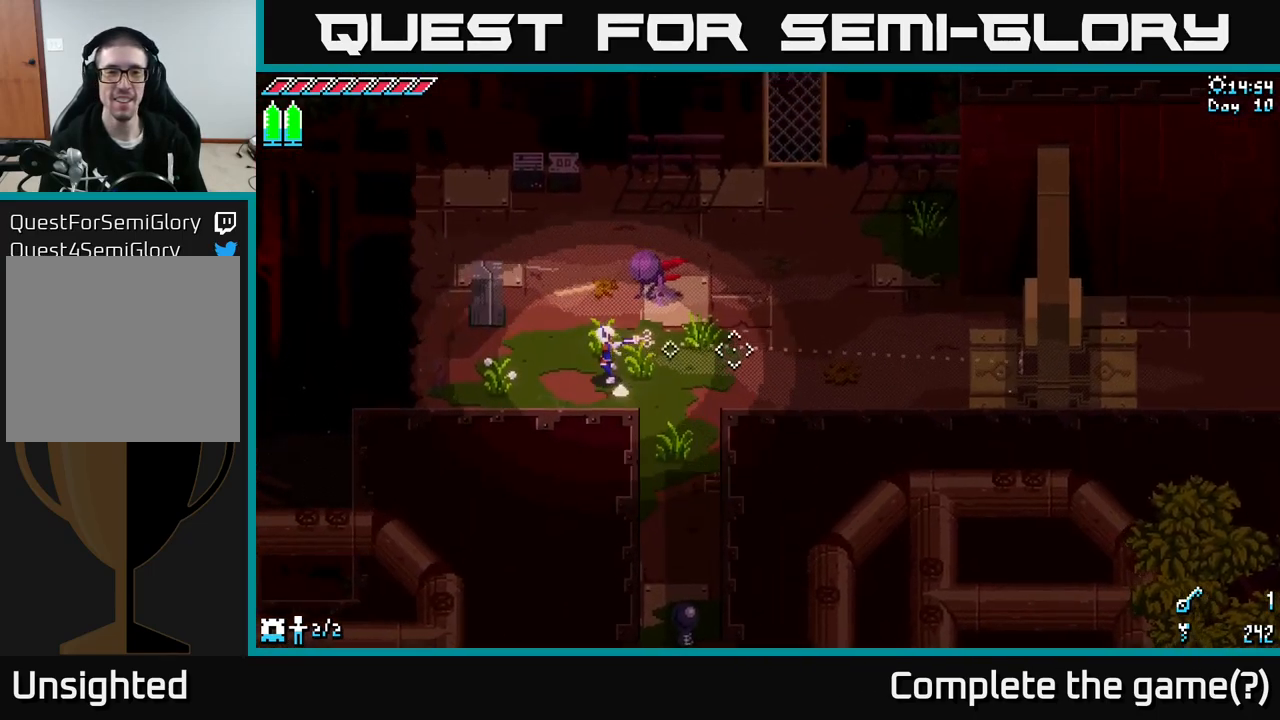
{"buttons": [], "left_stick": "up-left", "right_stick": "right", "events": [[84, "left_stick", "up"], [367, "left_stick", "up-left"]]}